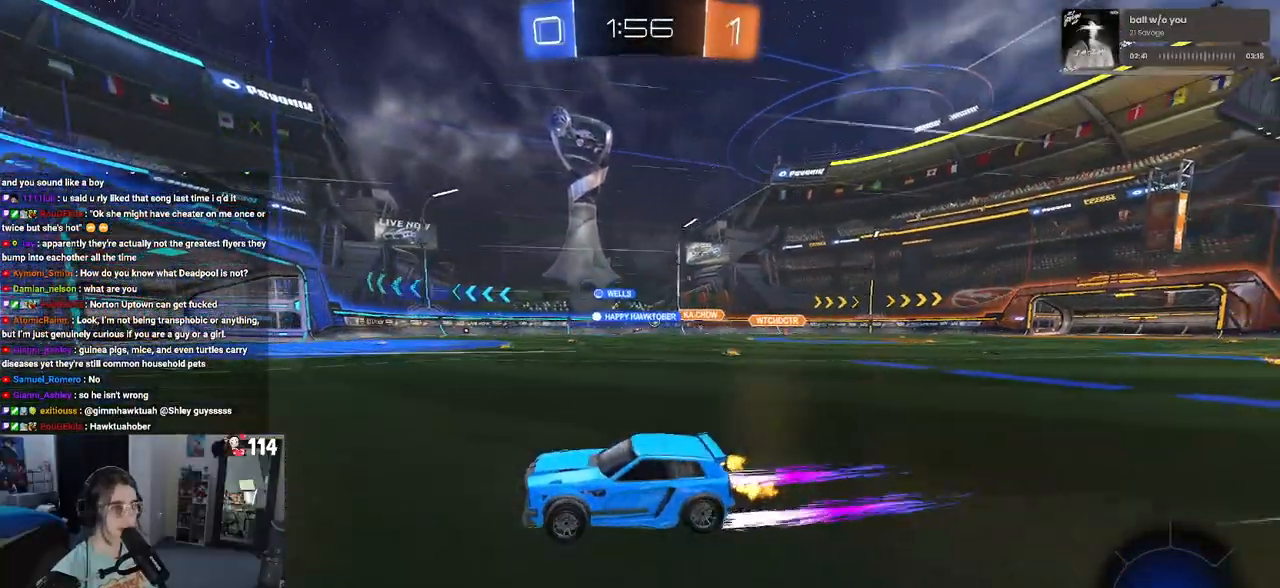
Gameplay with a controller (PlayStation layout); each line is a JSON object with the inputs held at the frame after it. "events" lists button and stick changes between this image and that frame as [ms after this image, input, new state], when the widget could be followed in between.
{"buttons": ["R2"], "left_stick": "down-right", "right_stick": "center", "events": [[17, "left_stick", "left"], [200, "SQUARE", "down"], [200, "left_stick", "down-right"], [383, "SQUARE", "up"]]}
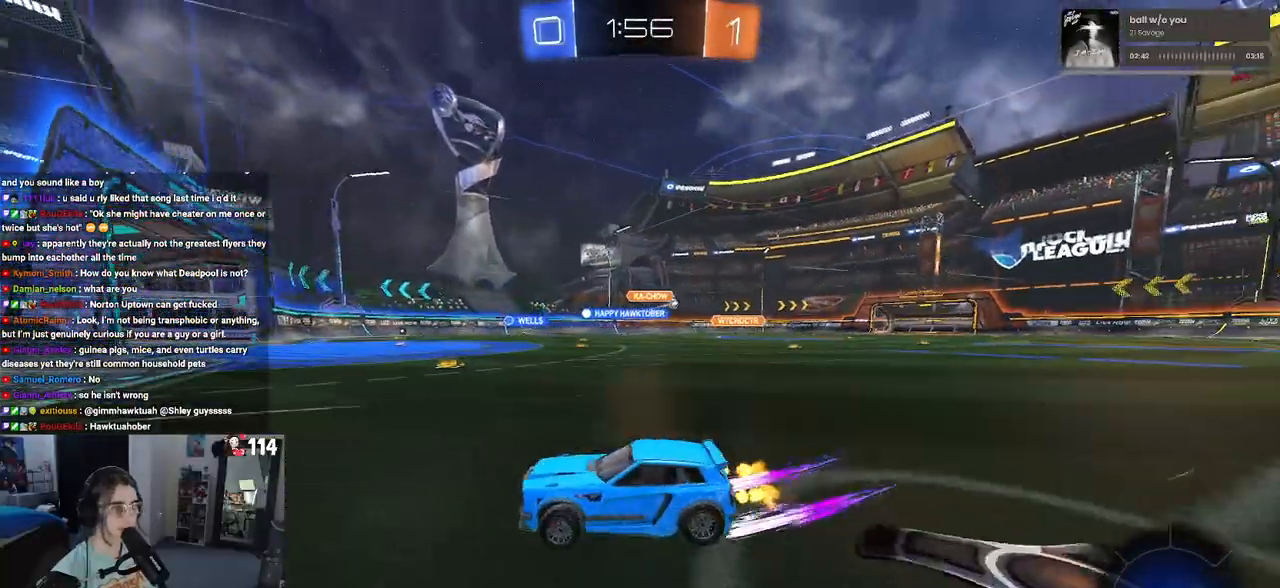
{"buttons": ["R2"], "left_stick": "down-right", "right_stick": "center", "events": [[250, "SQUARE", "down"], [367, "SQUARE", "up"]]}
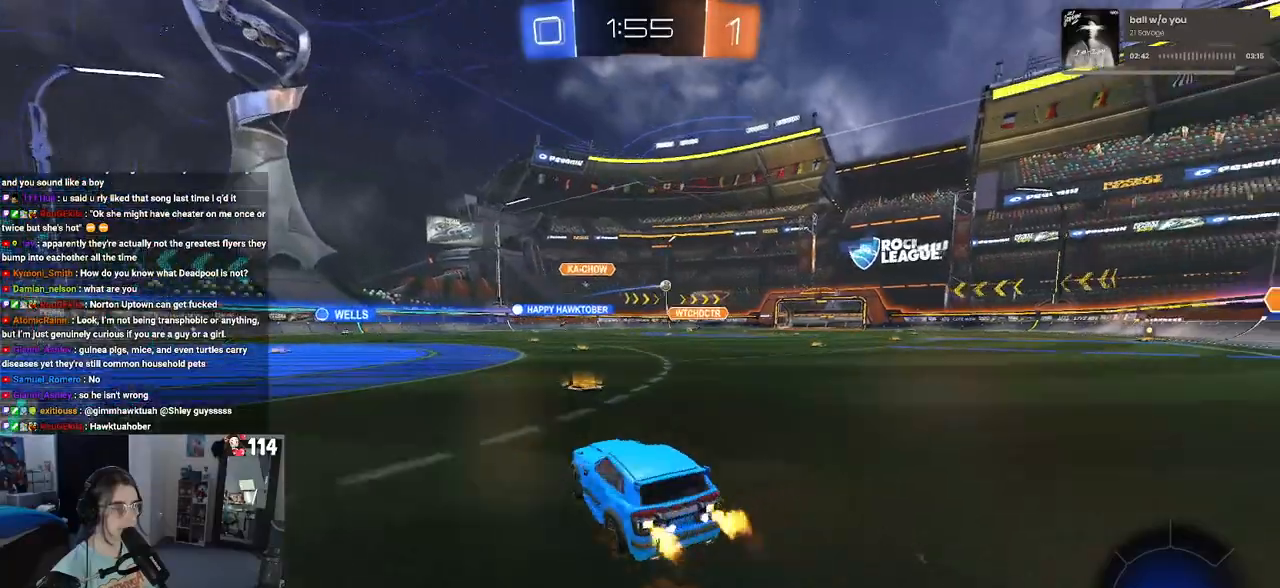
{"buttons": ["CROSS", "R1", "R2"], "left_stick": "up-right", "right_stick": "center", "events": [[483, "R1", "down"], [483, "left_stick", "up-right"], [500, "CROSS", "down"]]}
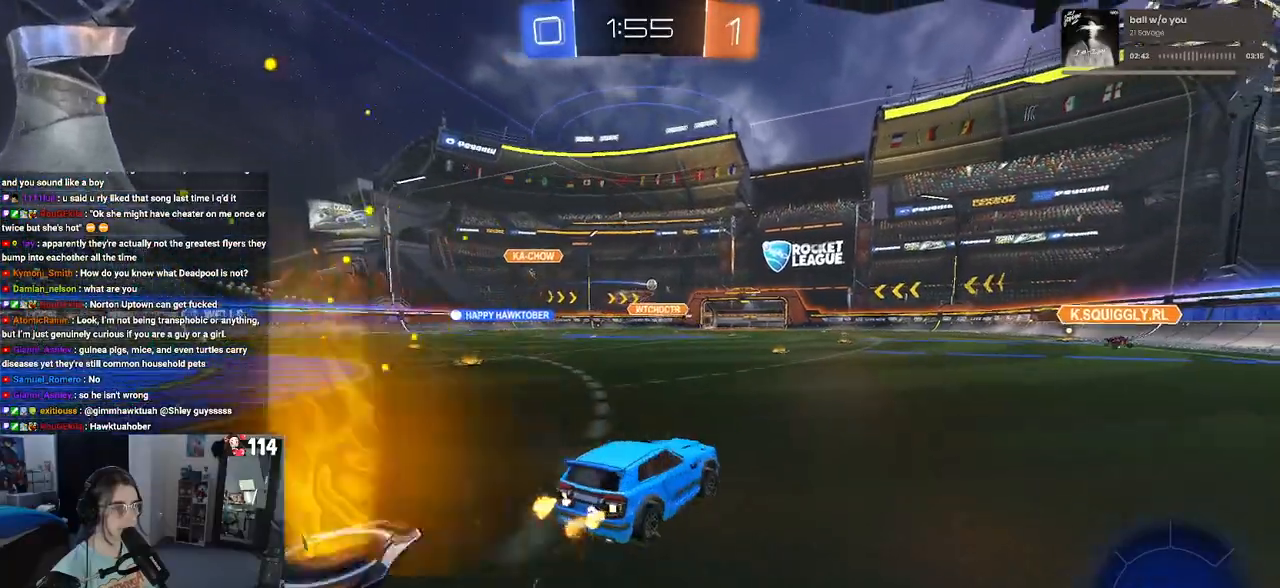
{"buttons": ["SQUARE", "R1", "R2"], "left_stick": "down-left", "right_stick": "center", "events": [[67, "left_stick", "up-left"], [83, "CROSS", "up"], [150, "CROSS", "down"], [200, "SQUARE", "down"], [233, "left_stick", "down"], [267, "CROSS", "up"], [450, "left_stick", "down-left"]]}
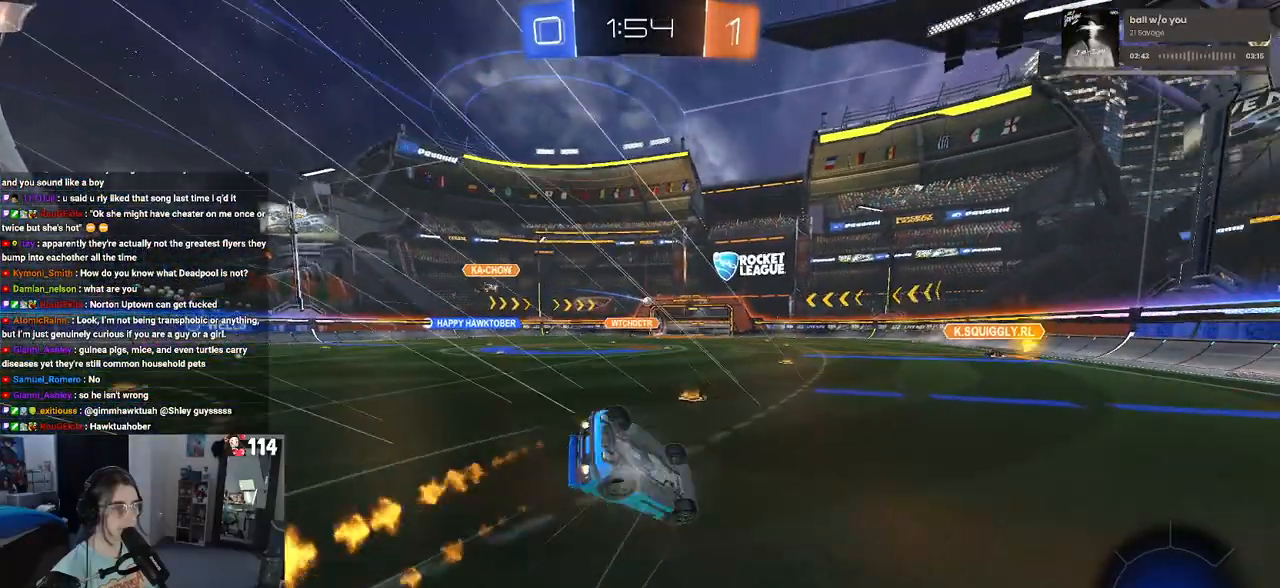
{"buttons": ["SQUARE", "R2"], "left_stick": "down-left", "right_stick": "center", "events": [[17, "R1", "up"]]}
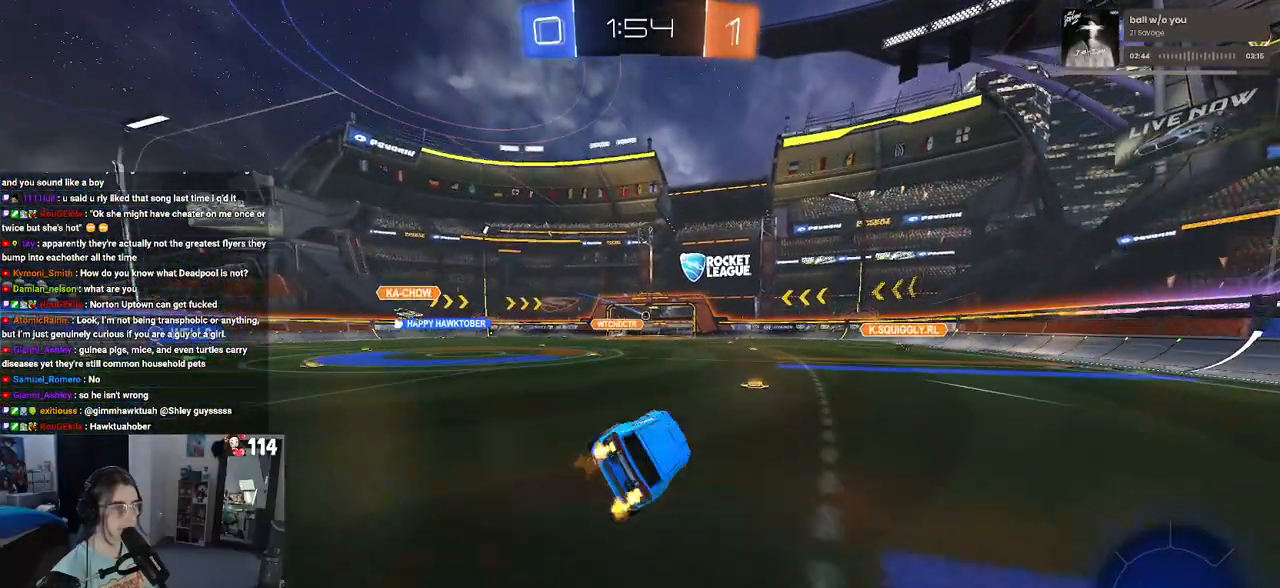
{"buttons": [], "left_stick": "center", "right_stick": "center", "events": [[117, "left_stick", "center"], [133, "SQUARE", "up"], [167, "R2", "up"]]}
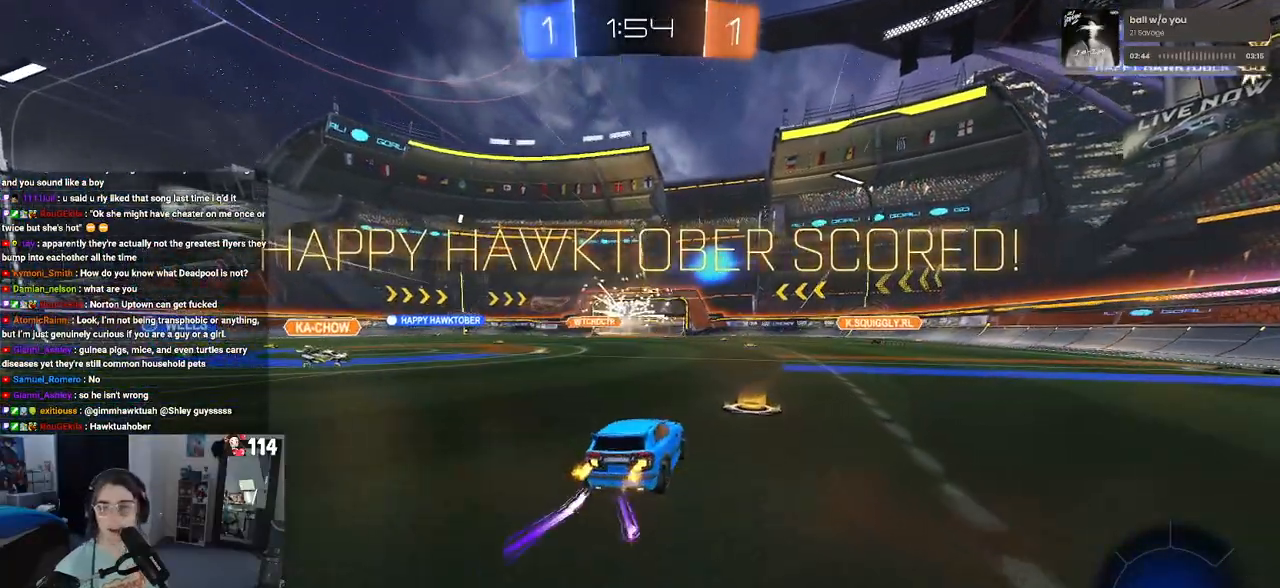
{"buttons": [], "left_stick": "center", "right_stick": "center", "events": []}
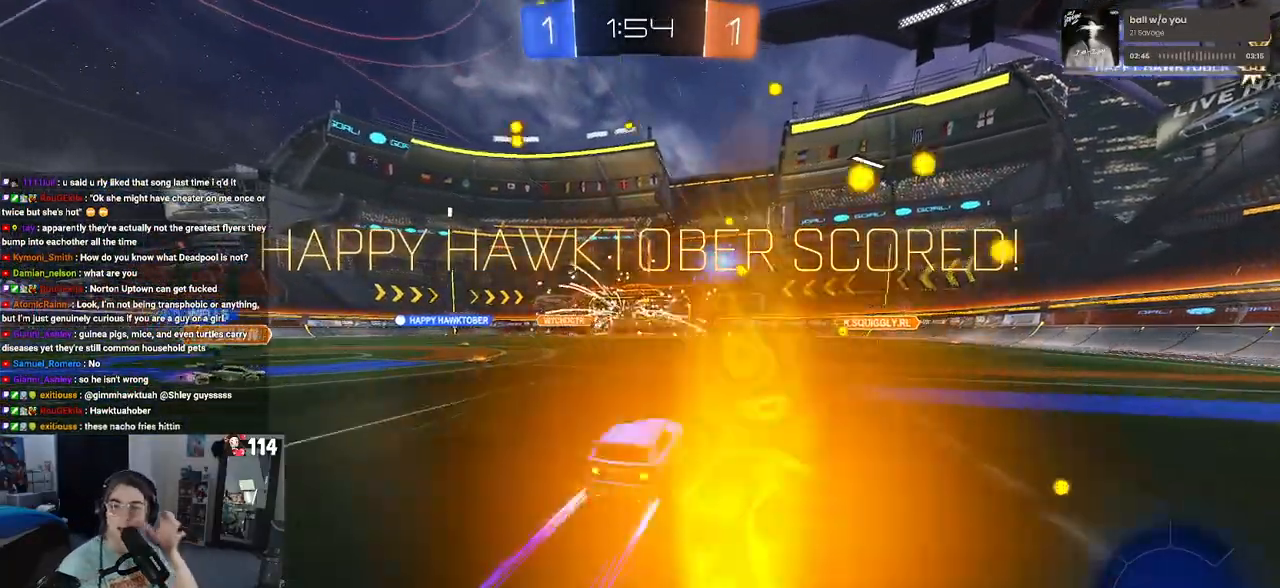
{"buttons": [], "left_stick": "center", "right_stick": "center", "events": []}
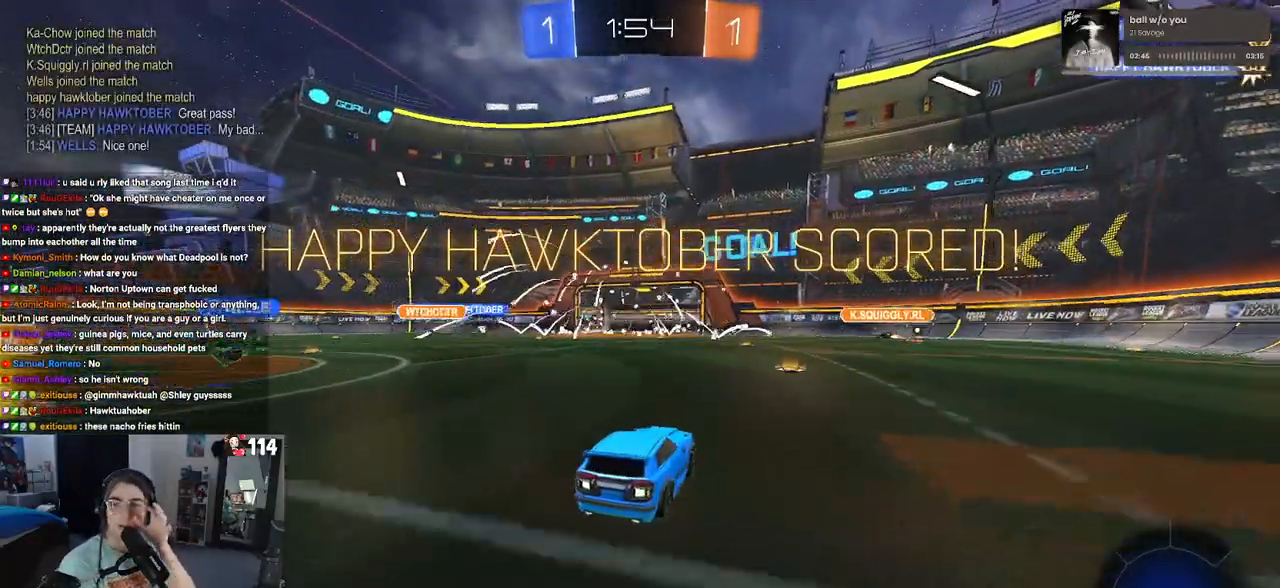
{"buttons": [], "left_stick": "center", "right_stick": "center", "events": []}
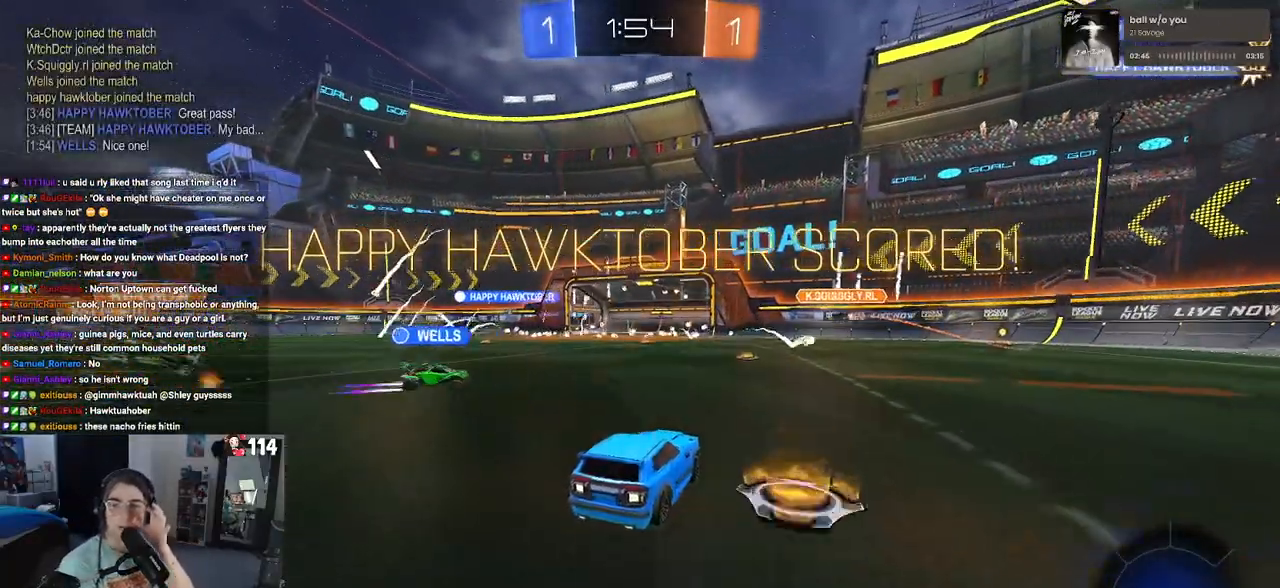
{"buttons": [], "left_stick": "center", "right_stick": "center", "events": []}
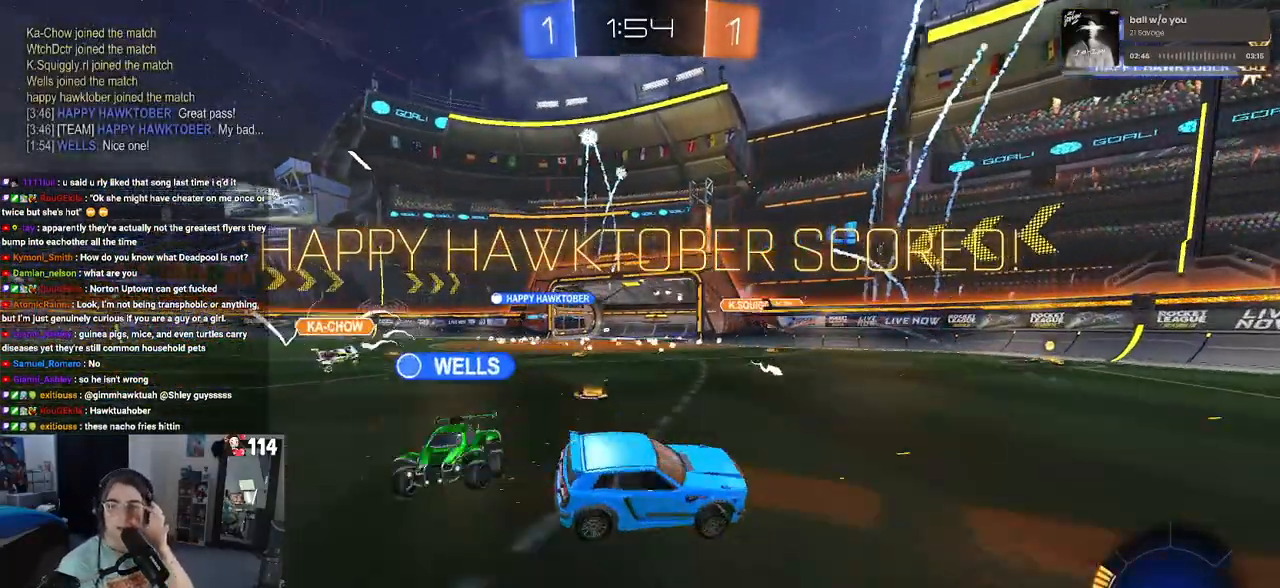
{"buttons": [], "left_stick": "center", "right_stick": "center", "events": []}
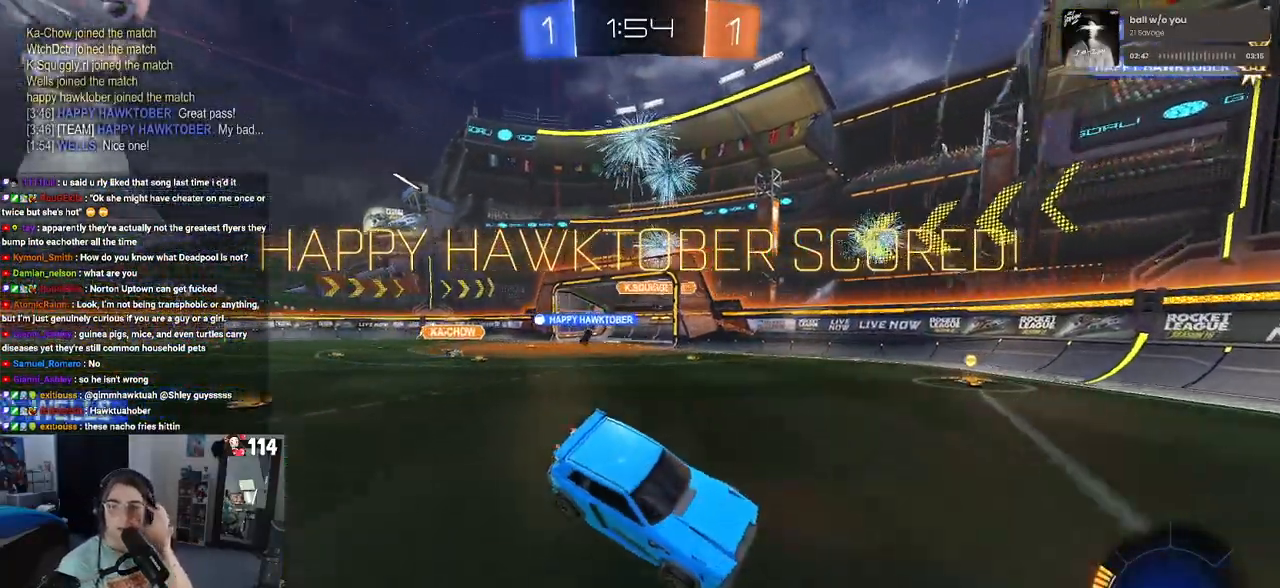
{"buttons": [], "left_stick": "center", "right_stick": "center", "events": []}
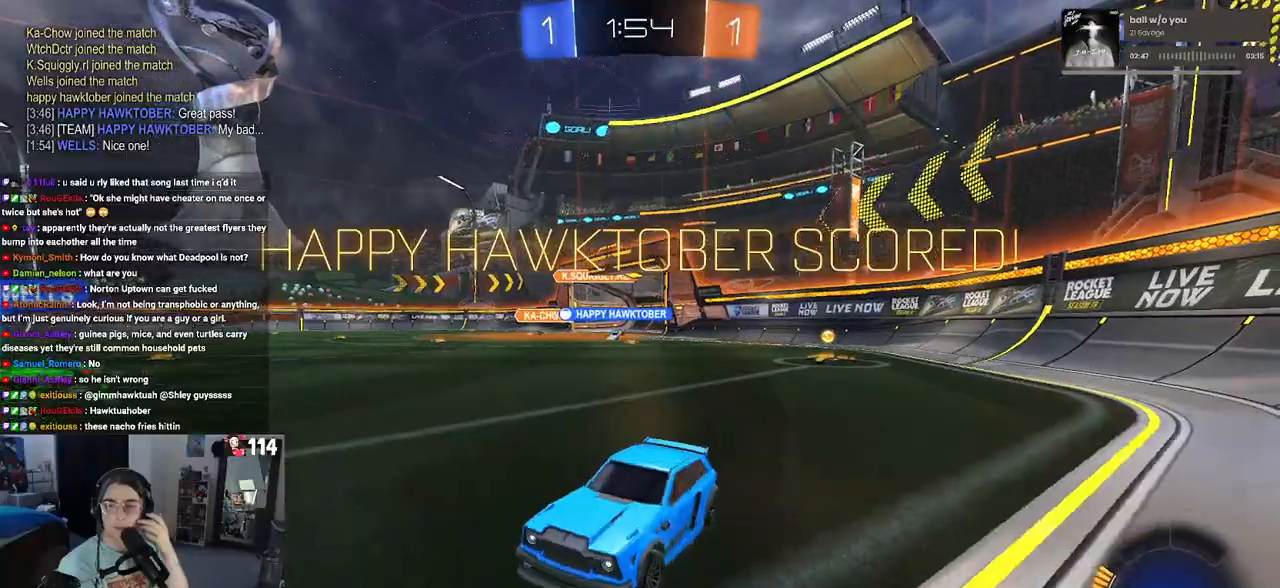
{"buttons": [], "left_stick": "center", "right_stick": "center", "events": []}
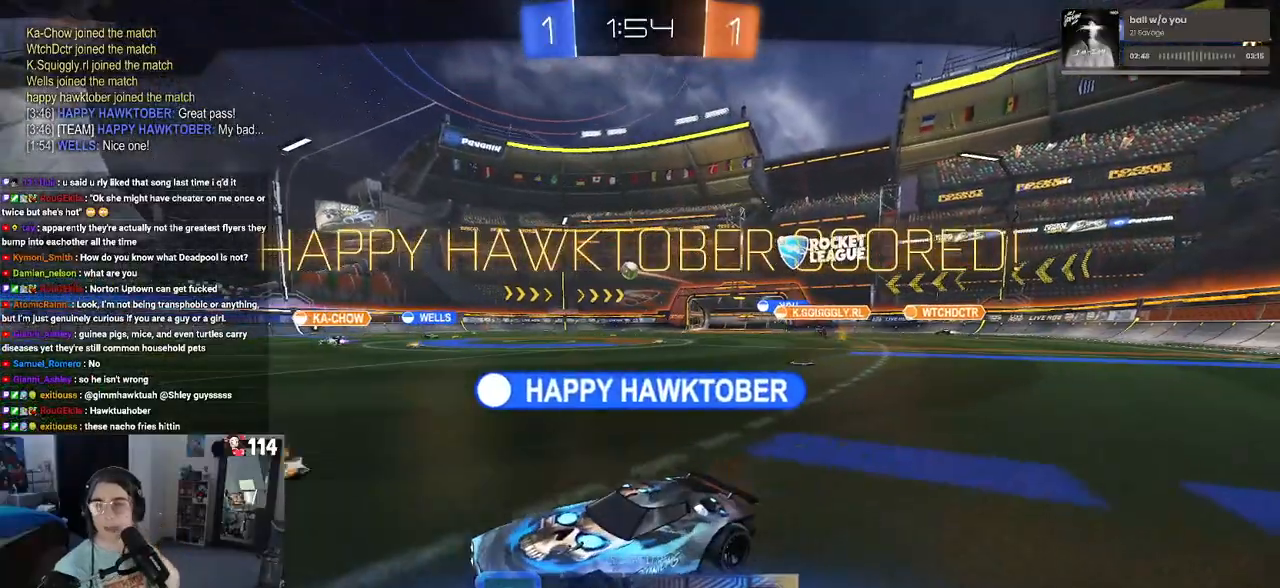
{"buttons": [], "left_stick": "center", "right_stick": "center", "events": []}
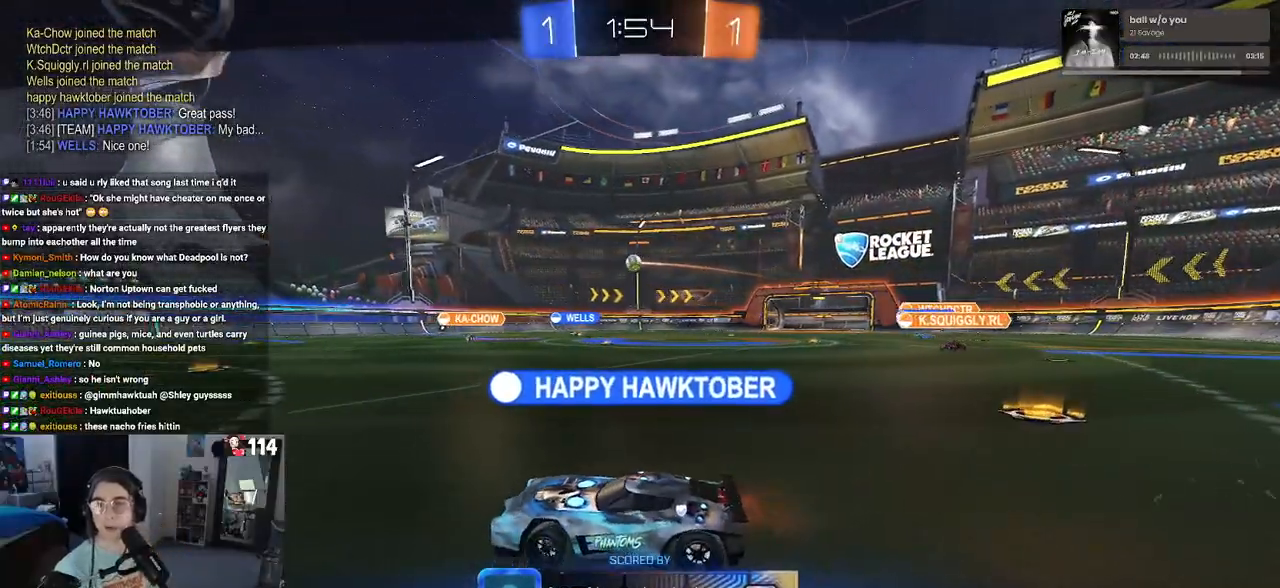
{"buttons": ["CROSS"], "left_stick": "center", "right_stick": "center", "events": [[167, "CROSS", "down"], [283, "CROSS", "up"], [400, "CROSS", "down"]]}
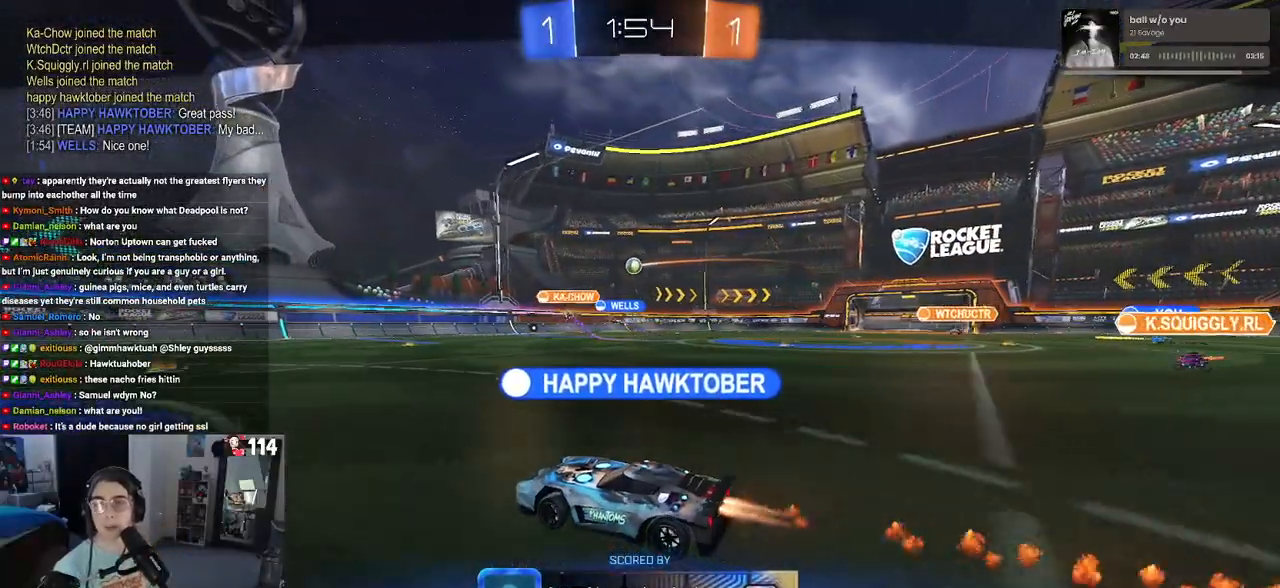
{"buttons": [], "left_stick": "center", "right_stick": "center", "events": [[50, "CROSS", "up"], [117, "CROSS", "down"], [267, "CROSS", "up"], [317, "CROSS", "down"], [467, "CROSS", "up"]]}
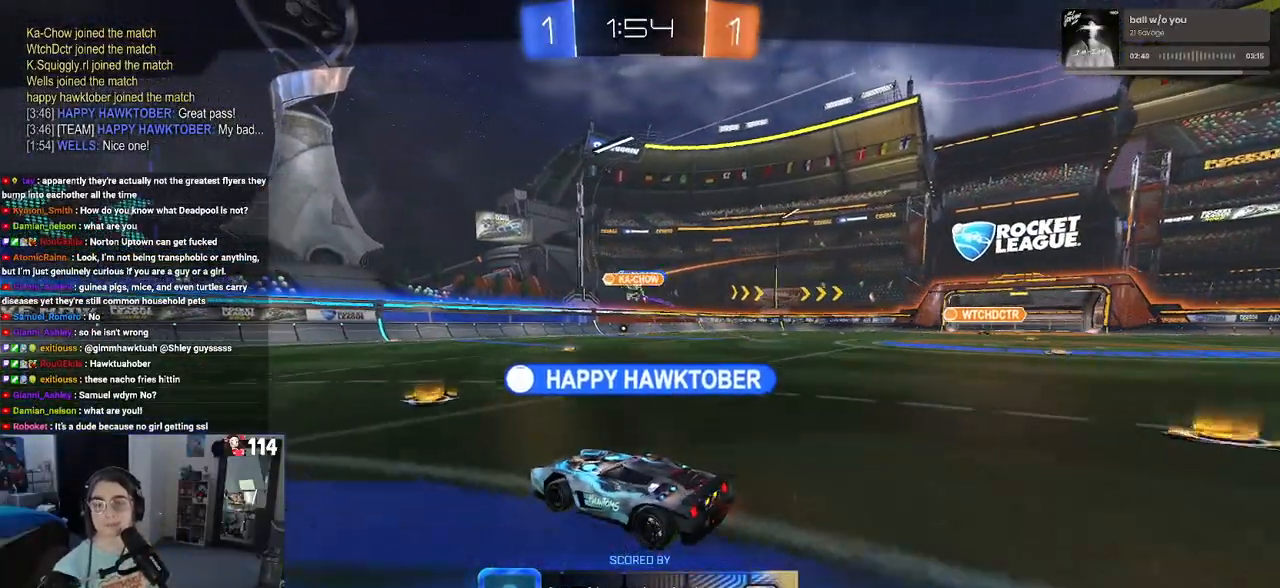
{"buttons": ["CROSS"], "left_stick": "center", "right_stick": "center", "events": [[67, "CROSS", "down"], [150, "CROSS", "up"], [250, "CROSS", "down"], [367, "CROSS", "up"], [483, "CROSS", "down"]]}
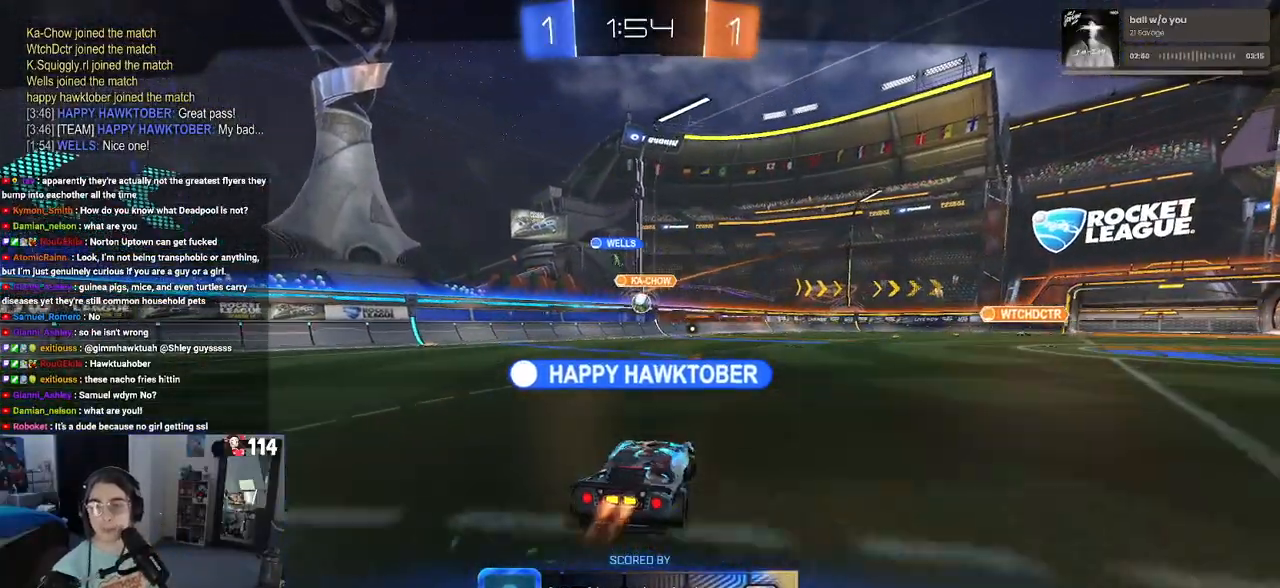
{"buttons": ["CROSS"], "left_stick": "center", "right_stick": "center", "events": [[100, "CROSS", "up"], [200, "CROSS", "down"], [317, "CROSS", "up"], [400, "CROSS", "down"]]}
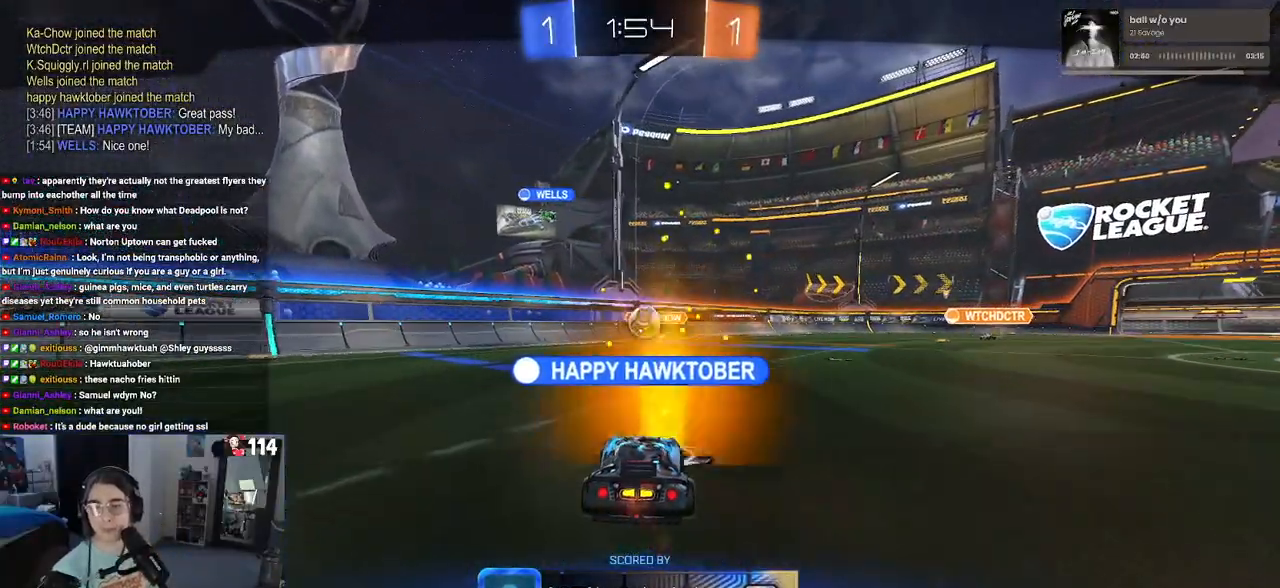
{"buttons": [], "left_stick": "center", "right_stick": "center", "events": [[17, "CROSS", "up"]]}
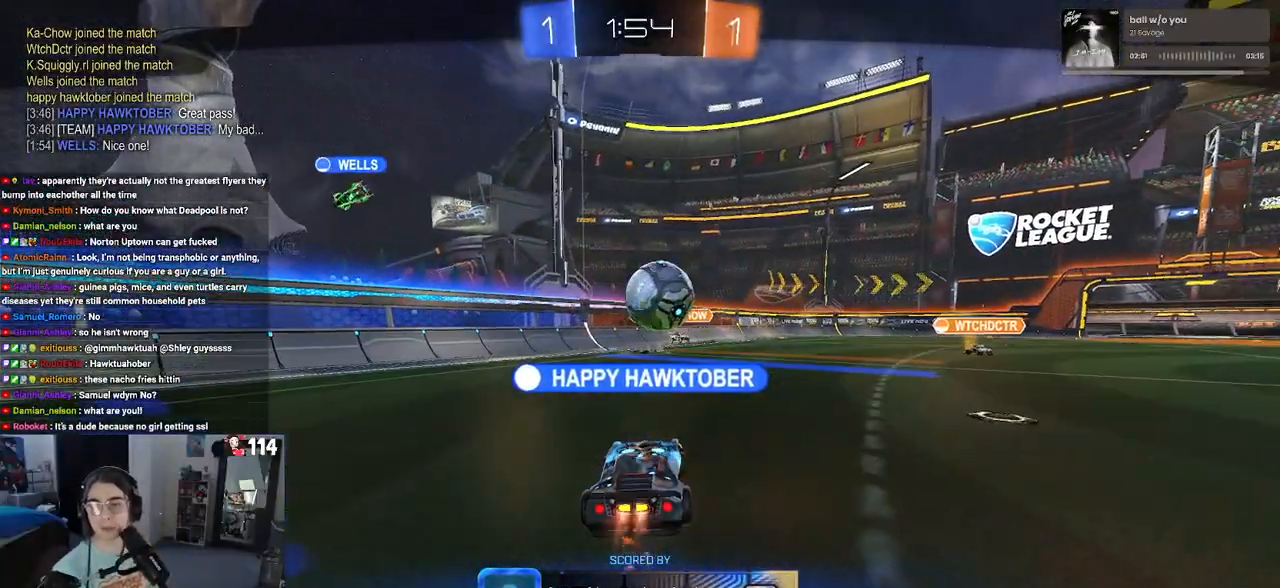
{"buttons": [], "left_stick": "center", "right_stick": "center", "events": []}
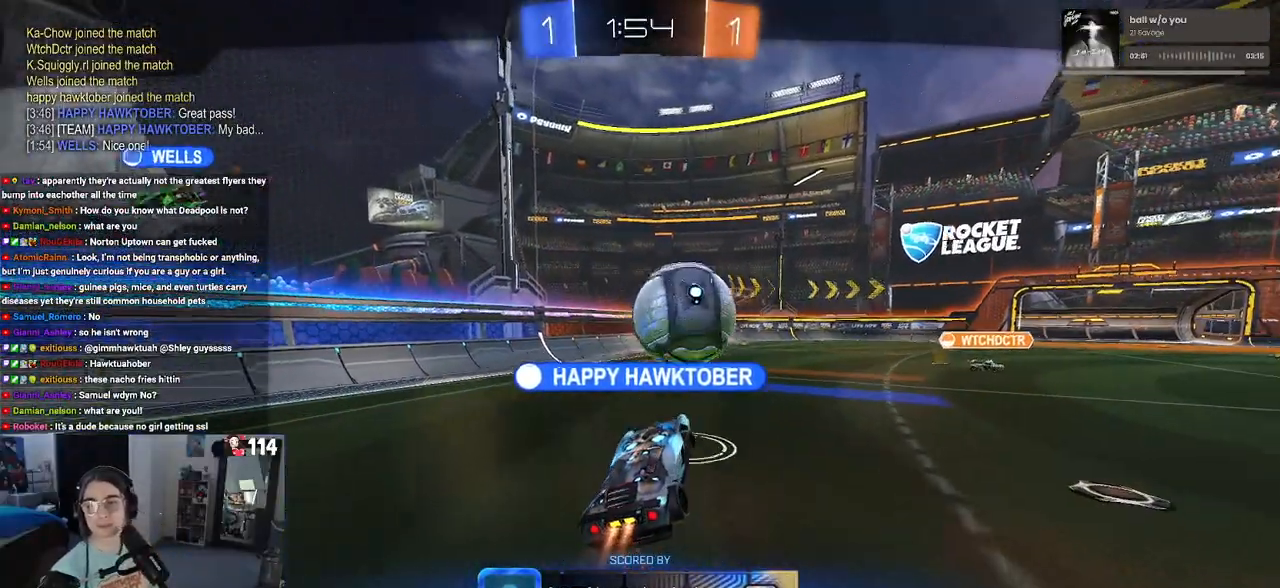
{"buttons": ["CROSS"], "left_stick": "center", "right_stick": "center", "events": [[367, "CROSS", "down"]]}
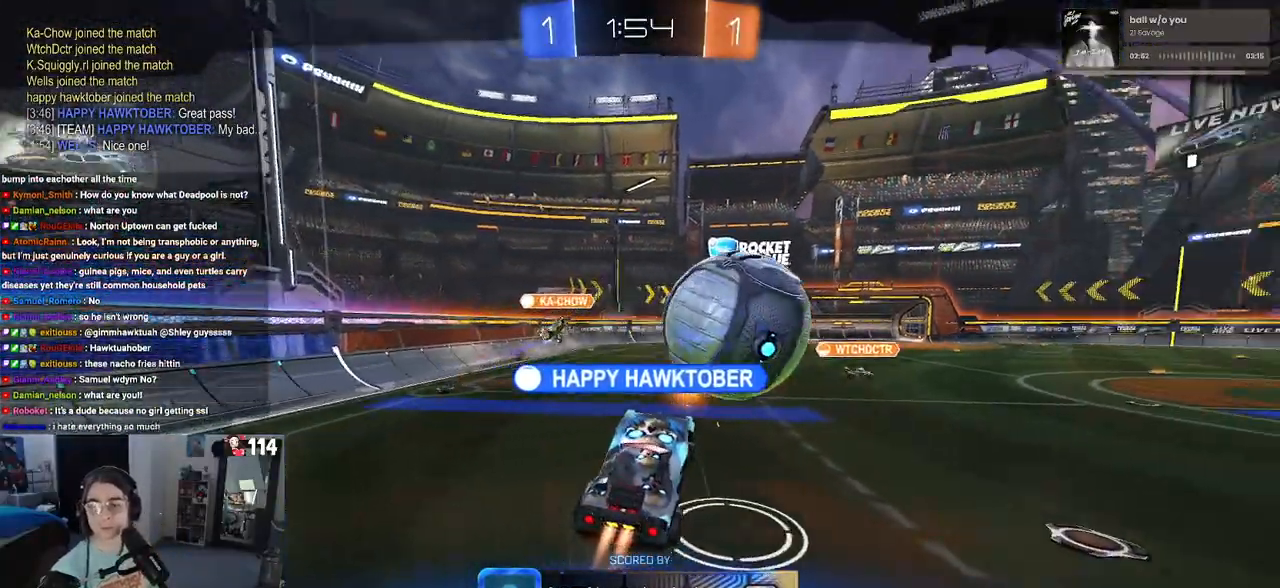
{"buttons": [], "left_stick": "center", "right_stick": "center", "events": [[50, "CROSS", "up"], [117, "CROSS", "down"], [267, "CROSS", "up"], [350, "CROSS", "down"], [500, "CROSS", "up"]]}
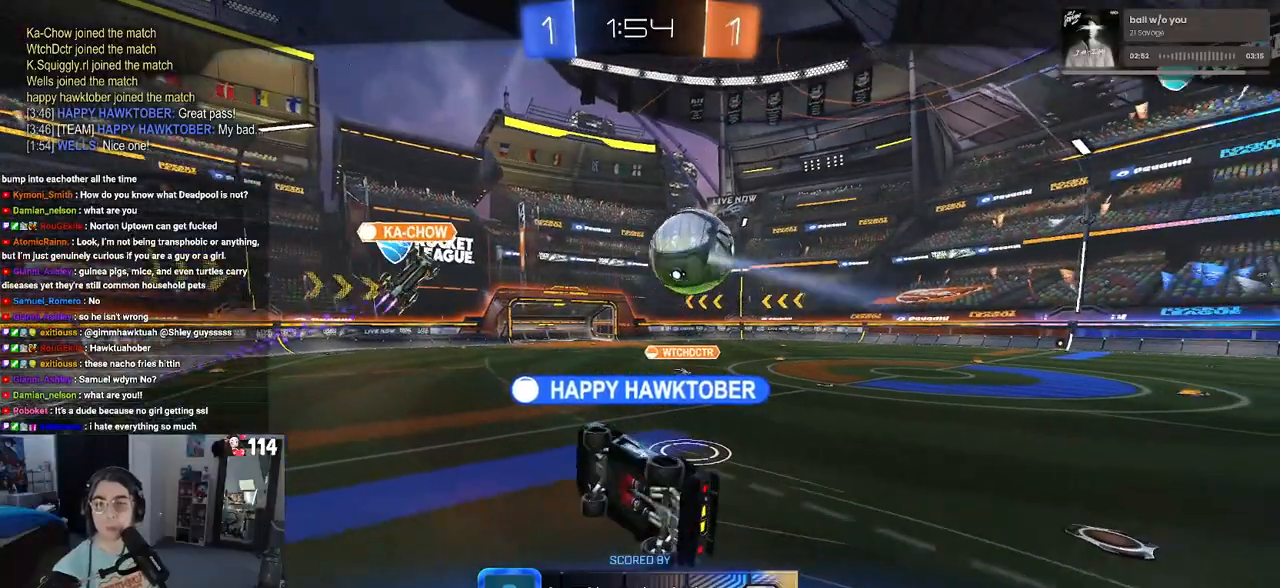
{"buttons": [], "left_stick": "center", "right_stick": "center", "events": [[67, "CROSS", "down"], [183, "CROSS", "up"], [267, "CROSS", "down"], [450, "CROSS", "up"]]}
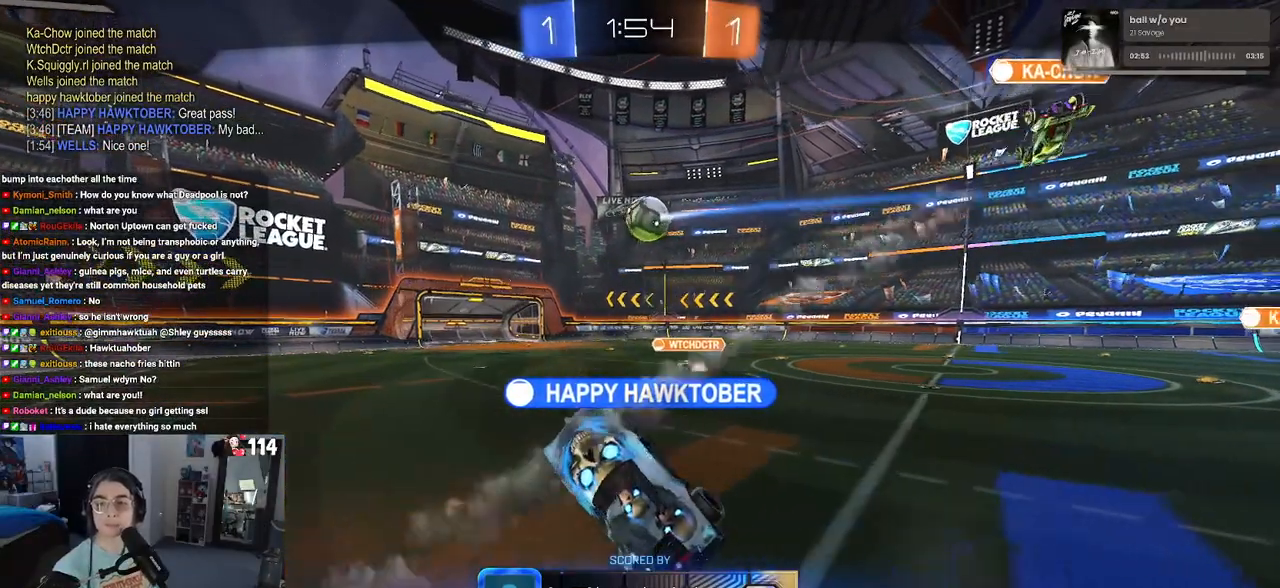
{"buttons": [], "left_stick": "center", "right_stick": "center", "events": []}
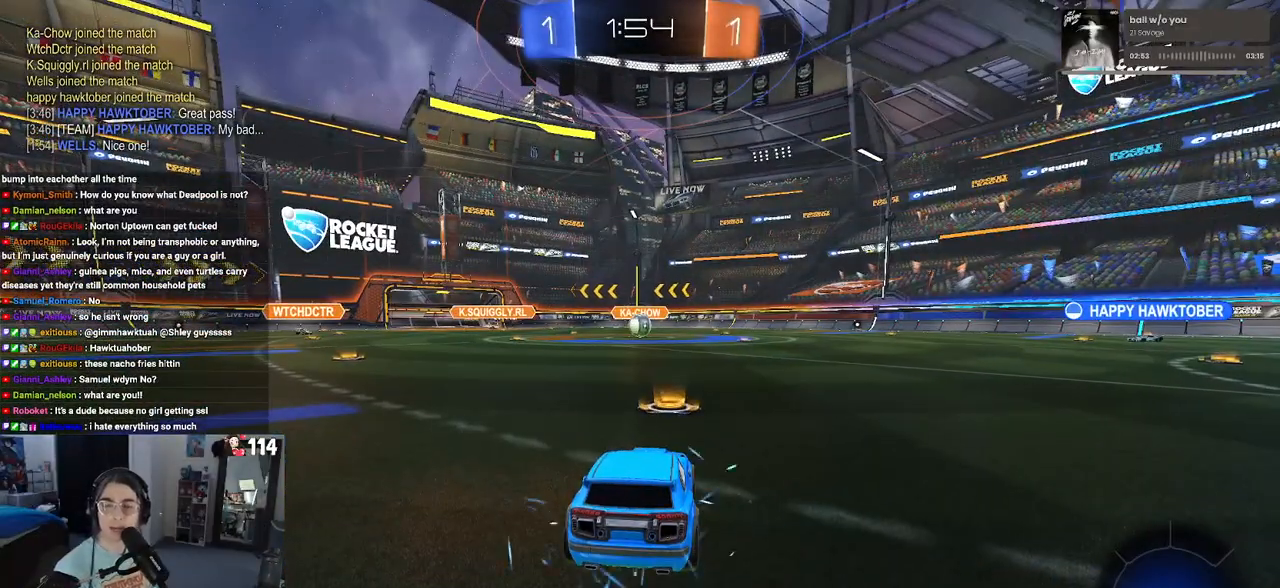
{"buttons": [], "left_stick": "center", "right_stick": "center", "events": []}
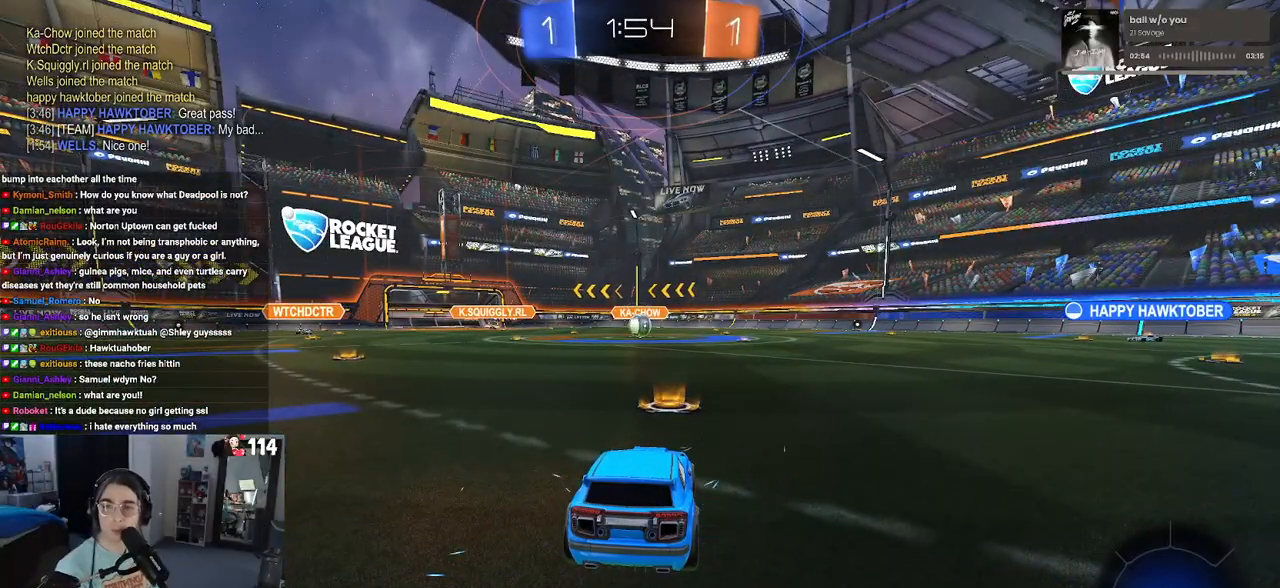
{"buttons": [], "left_stick": "center", "right_stick": "center", "events": []}
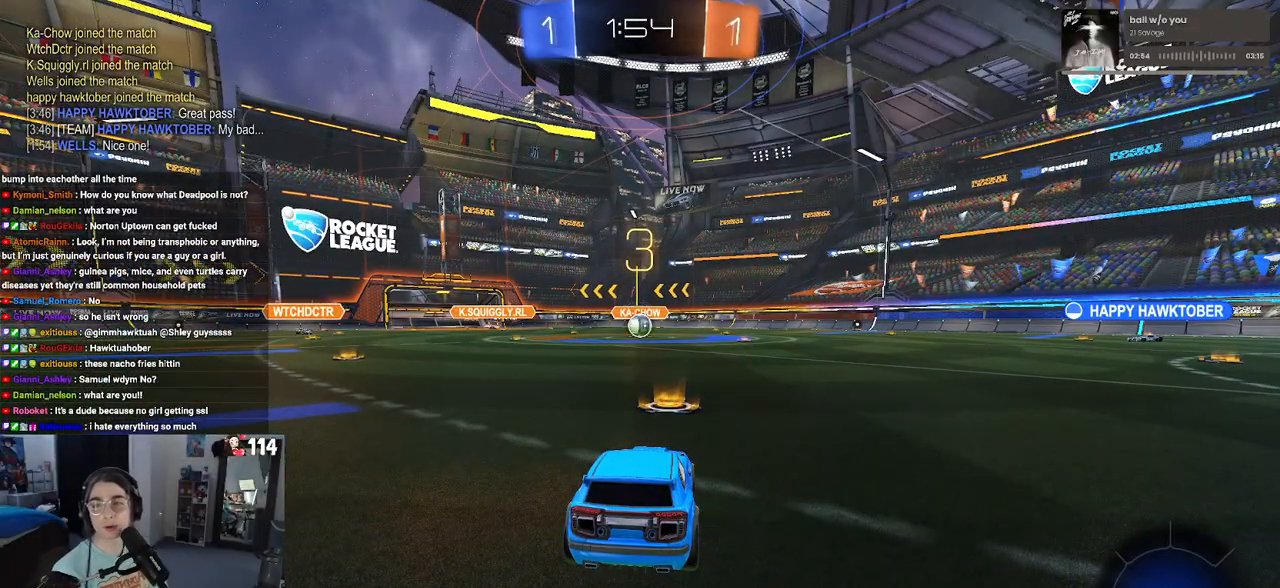
{"buttons": [], "left_stick": "center", "right_stick": "center", "events": []}
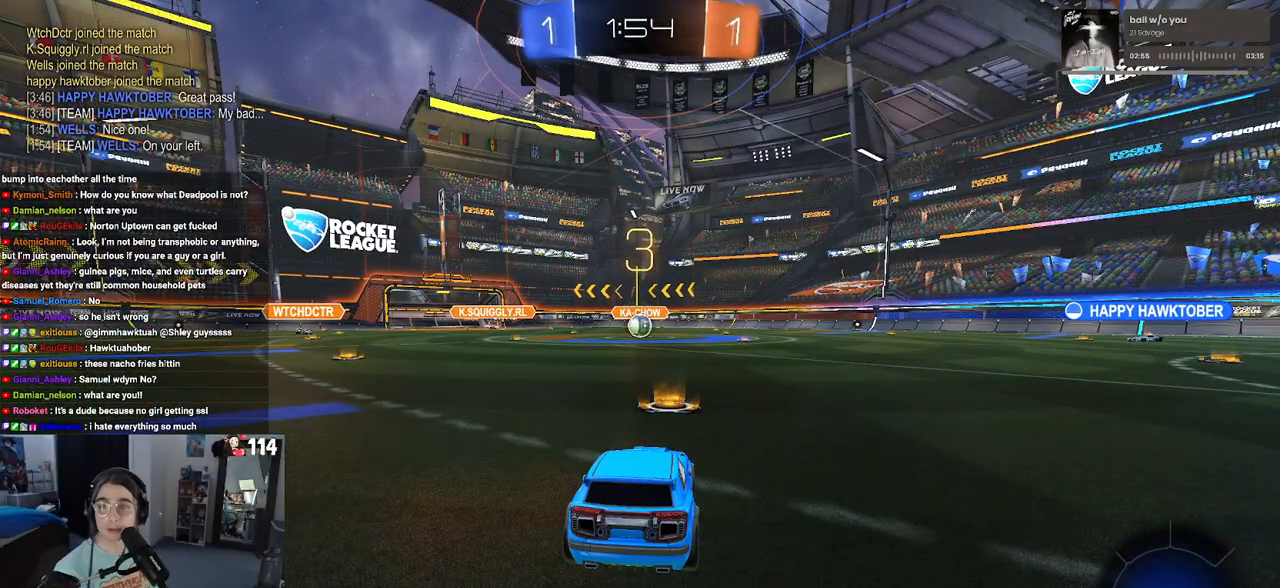
{"buttons": ["TRIANGLE"], "left_stick": "center", "right_stick": "center", "events": [[267, "TRIANGLE", "down"], [350, "TRIANGLE", "up"], [467, "TRIANGLE", "down"]]}
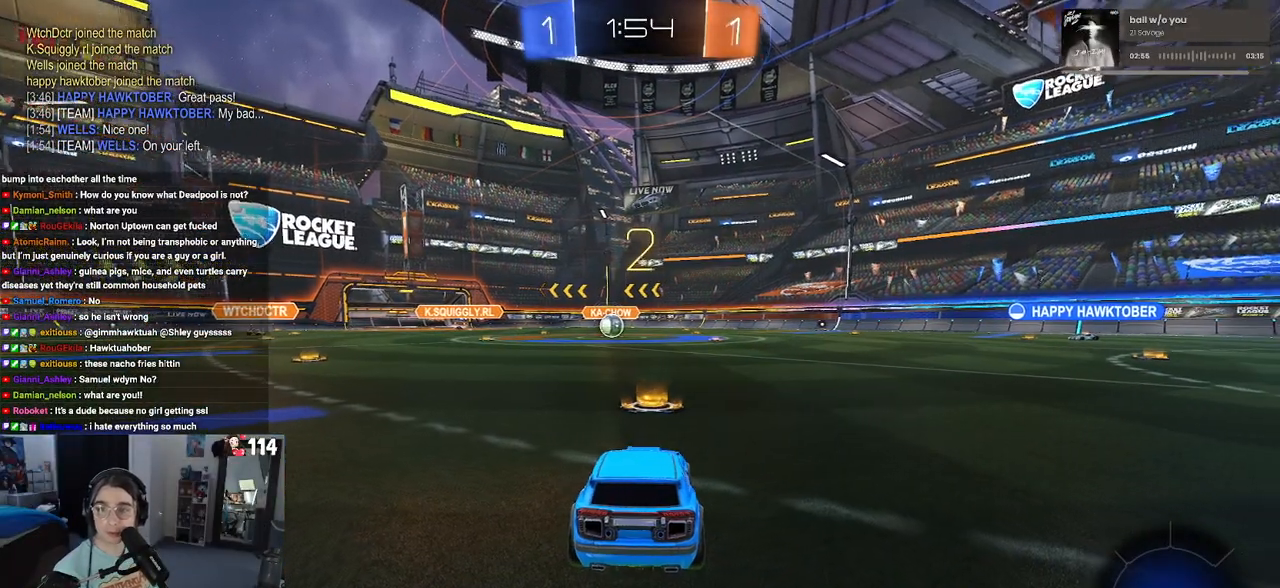
{"buttons": ["R2"], "left_stick": "center", "right_stick": "center", "events": [[33, "TRIANGLE", "up"], [417, "R2", "down"]]}